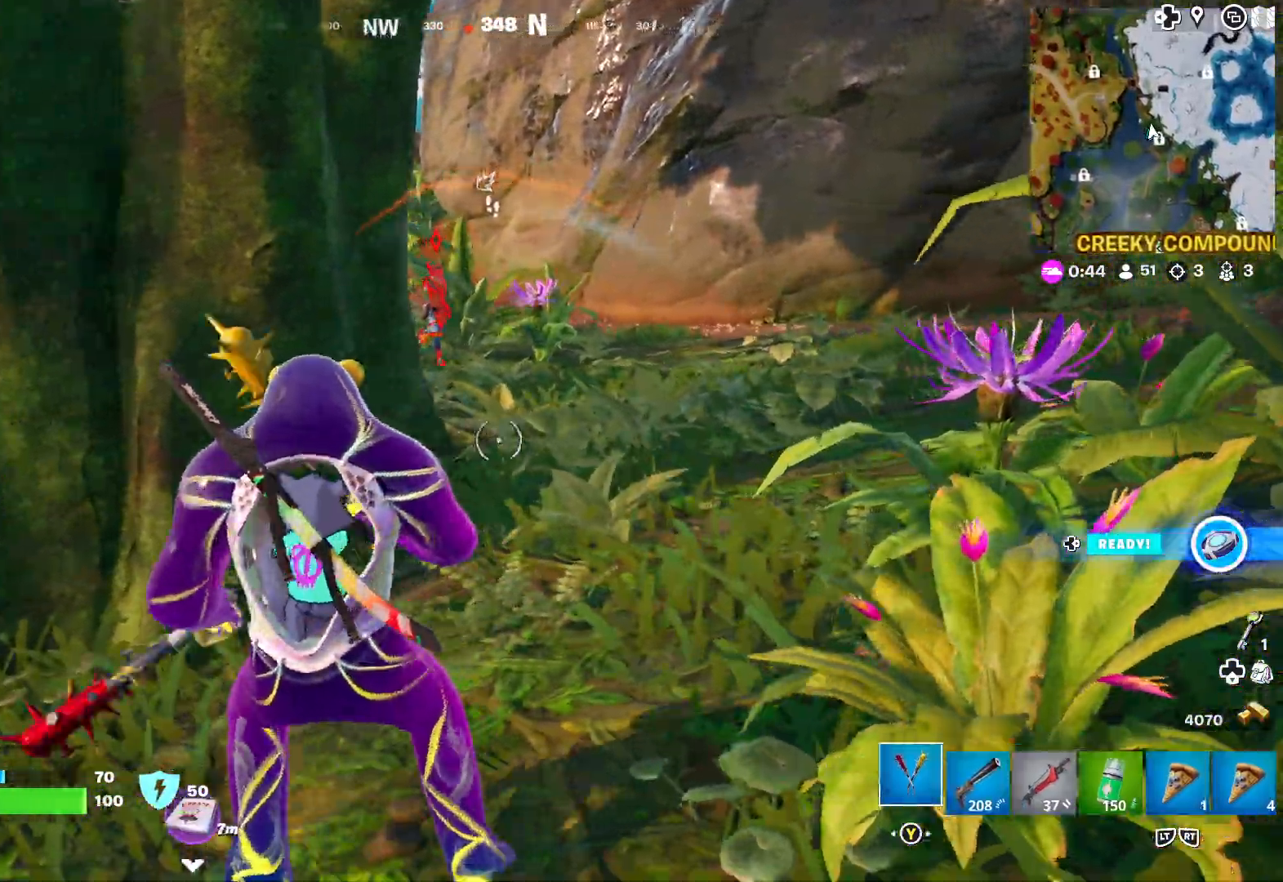
Gameplay with a controller (Xbox layout); each line is a JSON object with the inputs held at the frame after it. "events" lists button and stick changes between this image and that frame as [ms after this image, input, new state], when the widget could be followed in between.
{"buttons": [], "left_stick": "center", "right_stick": "center", "events": [[383, "R2", "down"], [467, "left_stick", "center"], [483, "R2", "up"]]}
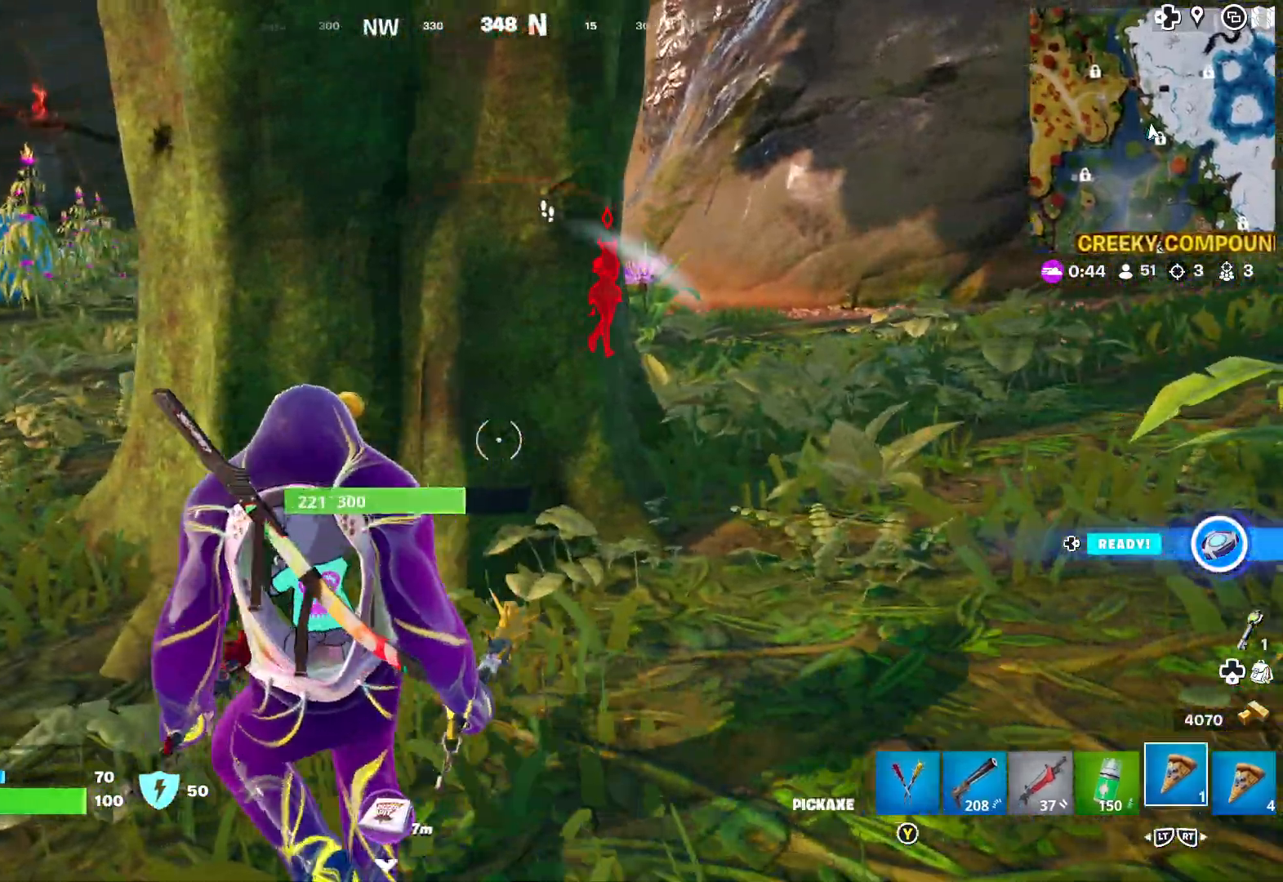
{"buttons": ["R1"], "left_stick": "center", "right_stick": "center", "events": [[300, "R1", "down"], [367, "R1", "up"], [467, "R1", "down"]]}
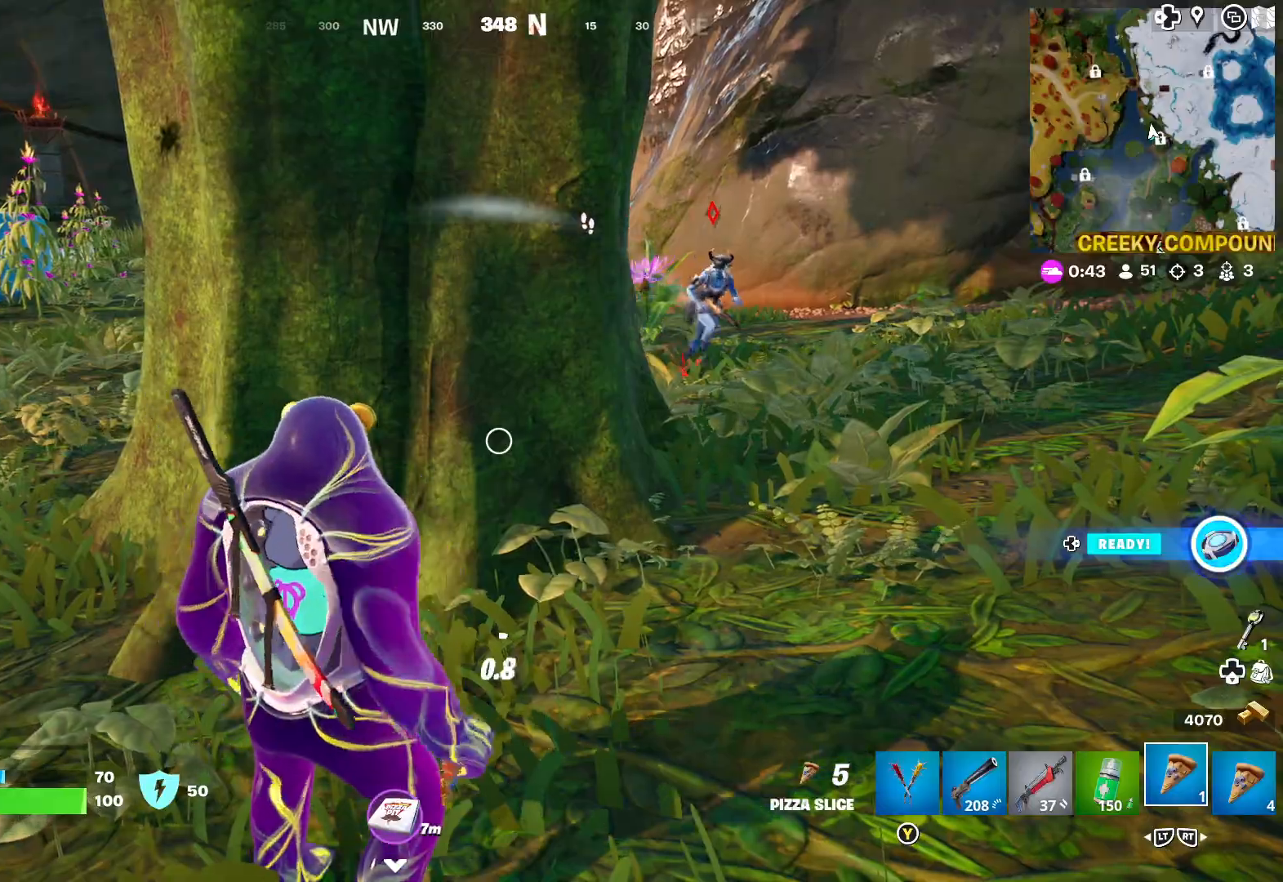
{"buttons": [], "left_stick": "center", "right_stick": "center", "events": [[33, "R1", "up"]]}
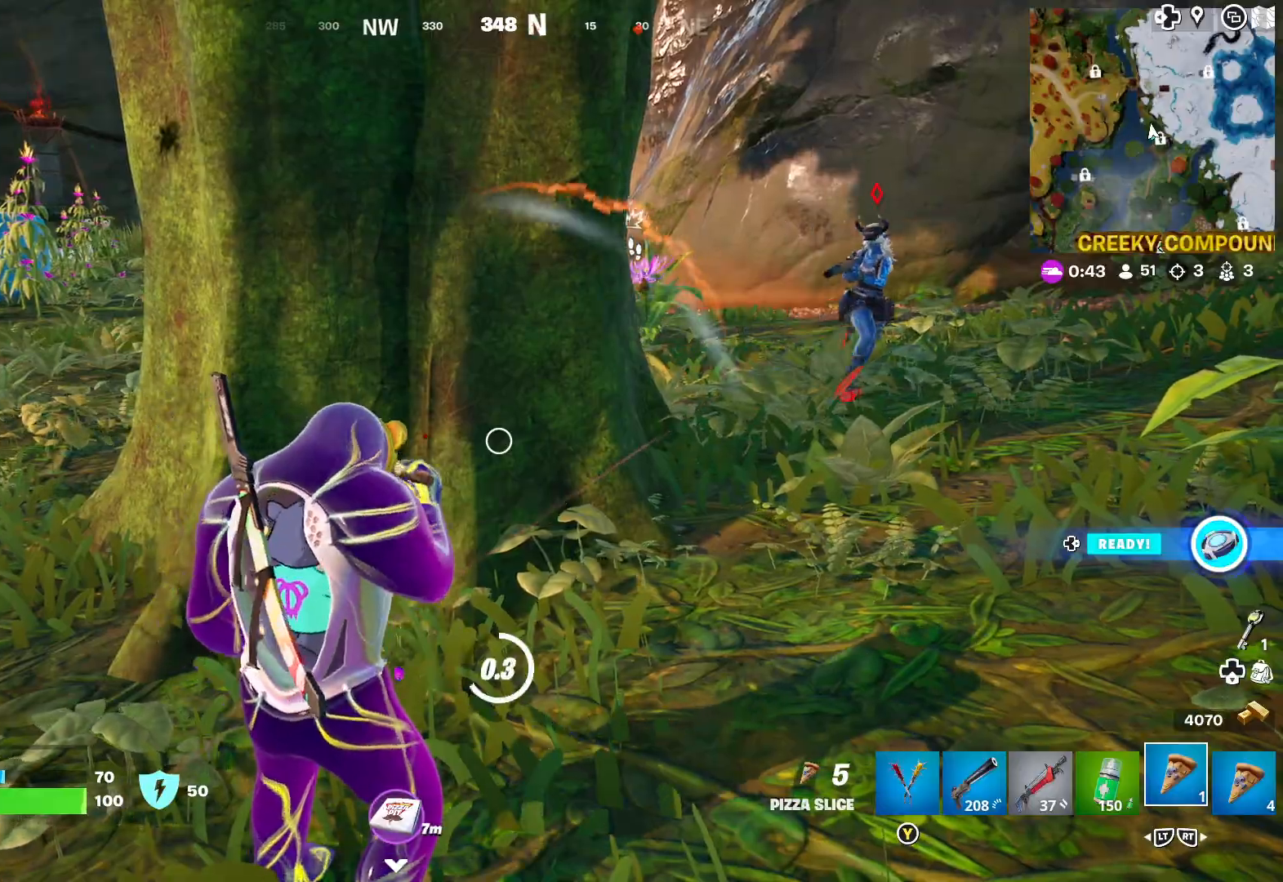
{"buttons": [], "left_stick": "up-left", "right_stick": "left", "events": [[383, "right_stick", "left"], [450, "left_stick", "up-left"]]}
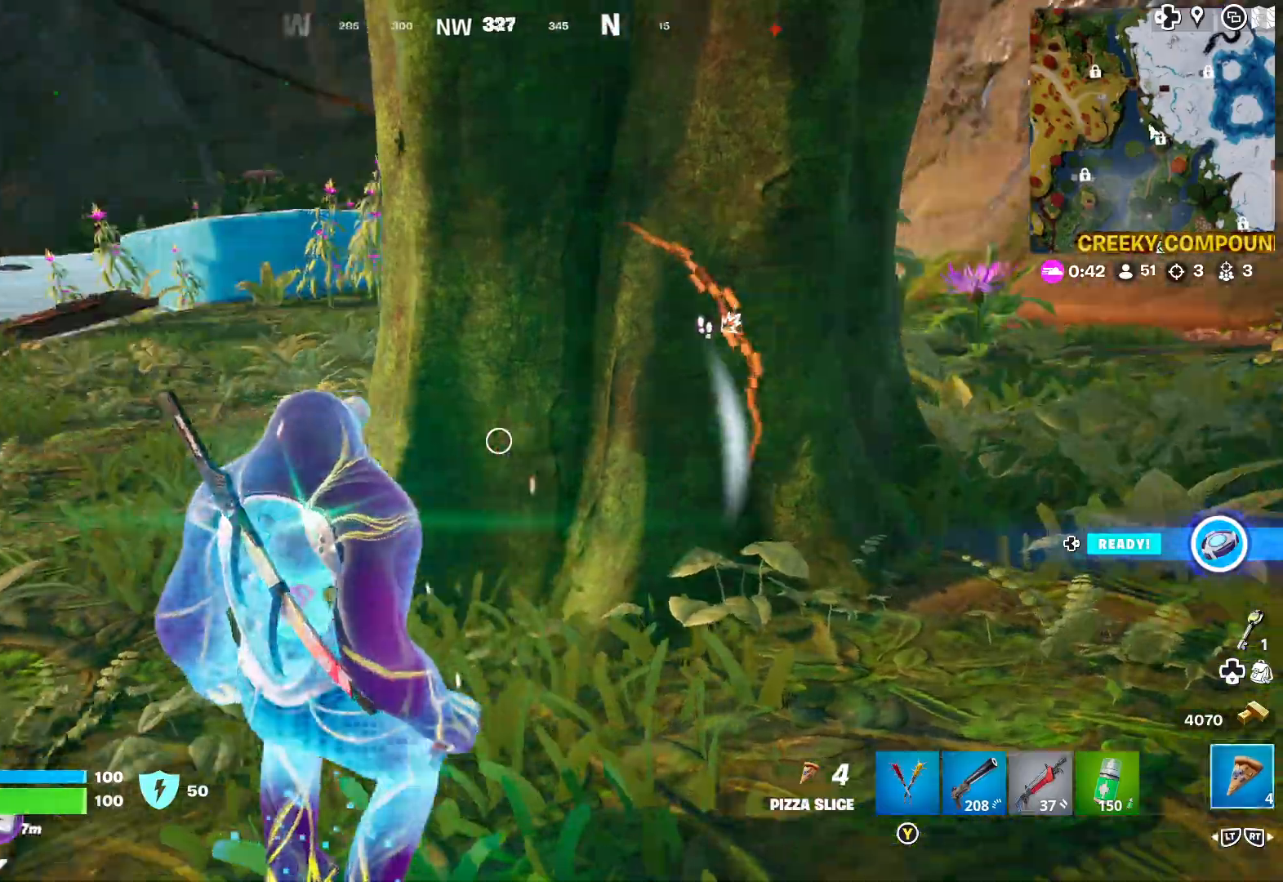
{"buttons": [], "left_stick": "up-left", "right_stick": "right", "events": [[133, "right_stick", "center"], [150, "L3", "down"], [250, "L3", "up"], [383, "right_stick", "right"]]}
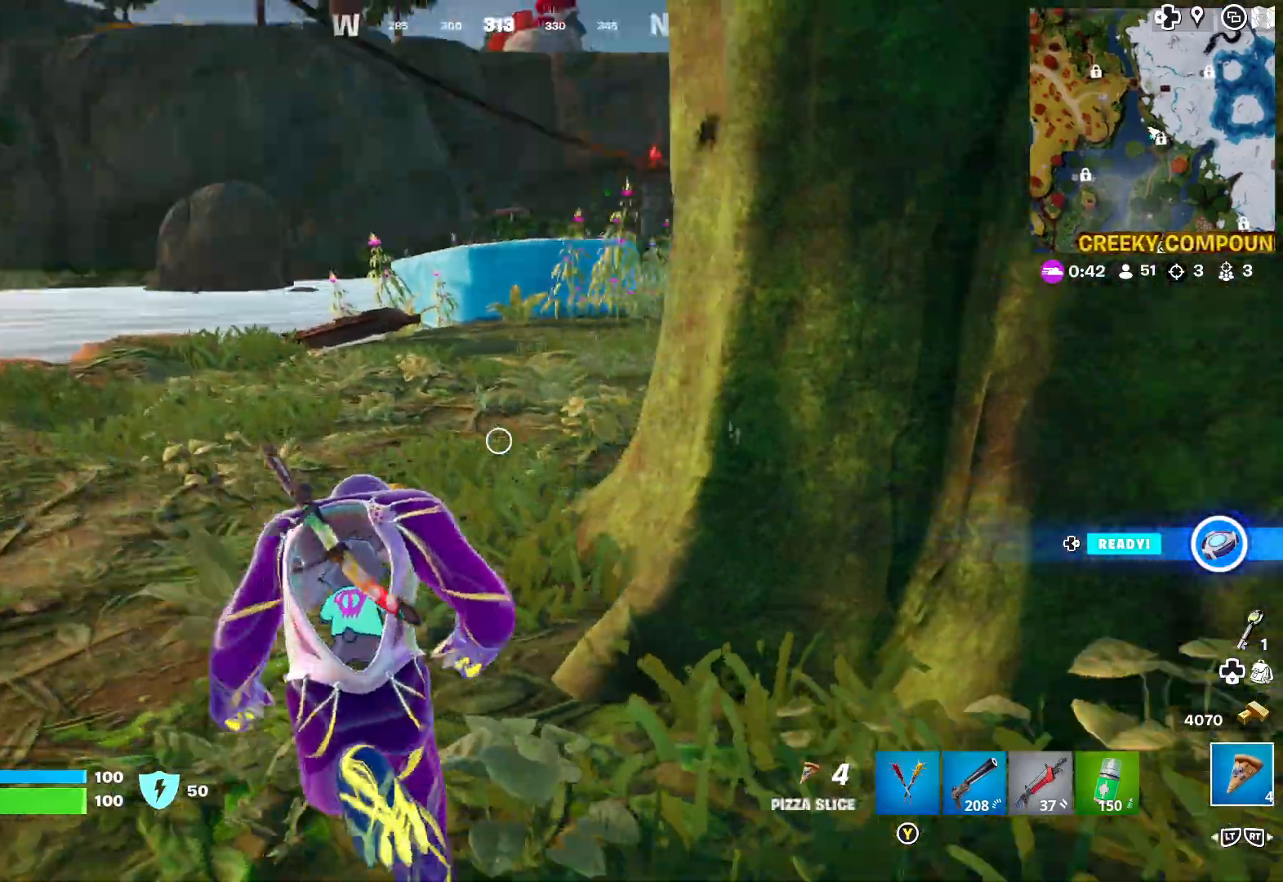
{"buttons": [], "left_stick": "center", "right_stick": "center", "events": [[33, "R2", "down"], [150, "R2", "up"], [400, "R2", "down"], [467, "left_stick", "center"], [483, "R2", "up"], [483, "right_stick", "center"]]}
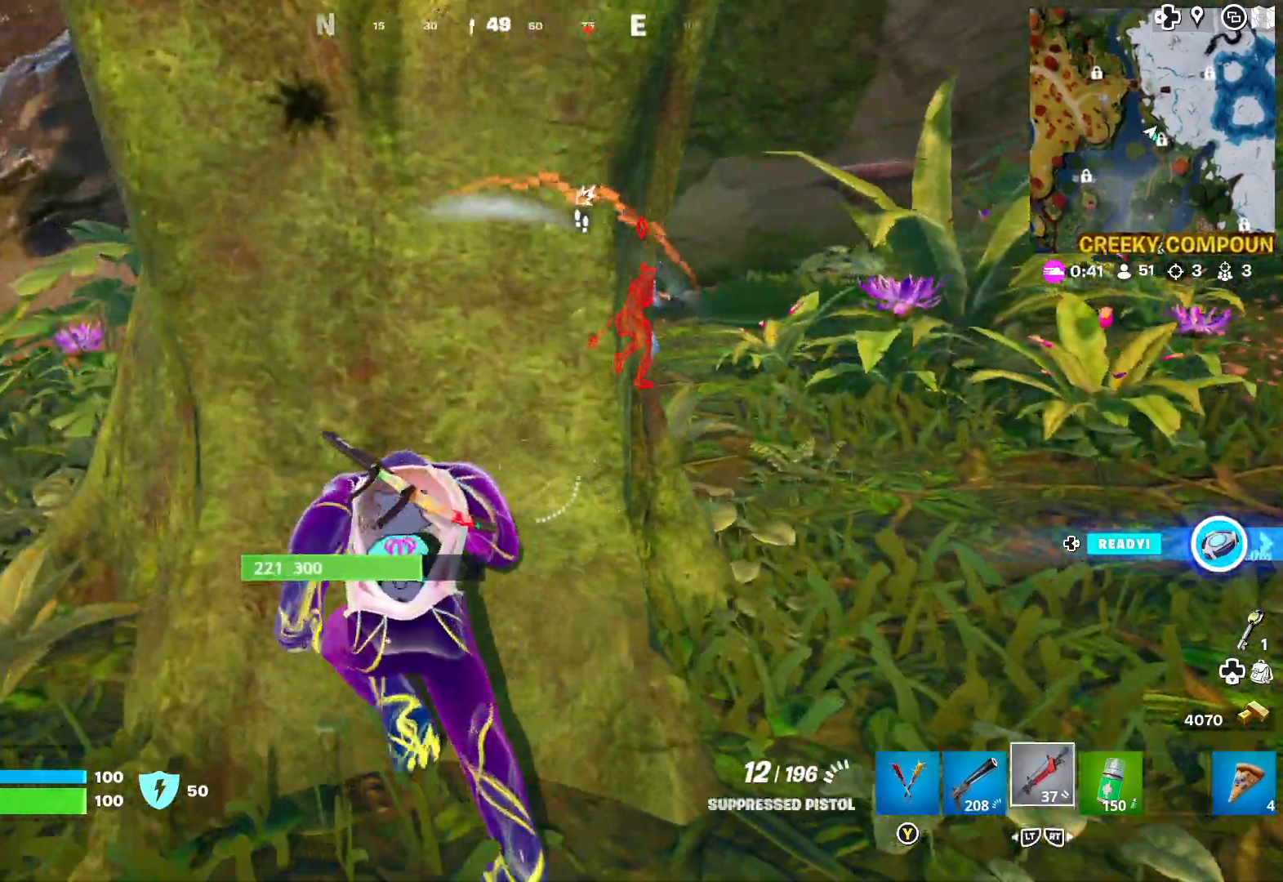
{"buttons": [], "left_stick": "right", "right_stick": "left", "events": [[50, "right_stick", "right"], [100, "left_stick", "right"], [283, "right_stick", "center"], [417, "right_stick", "left"]]}
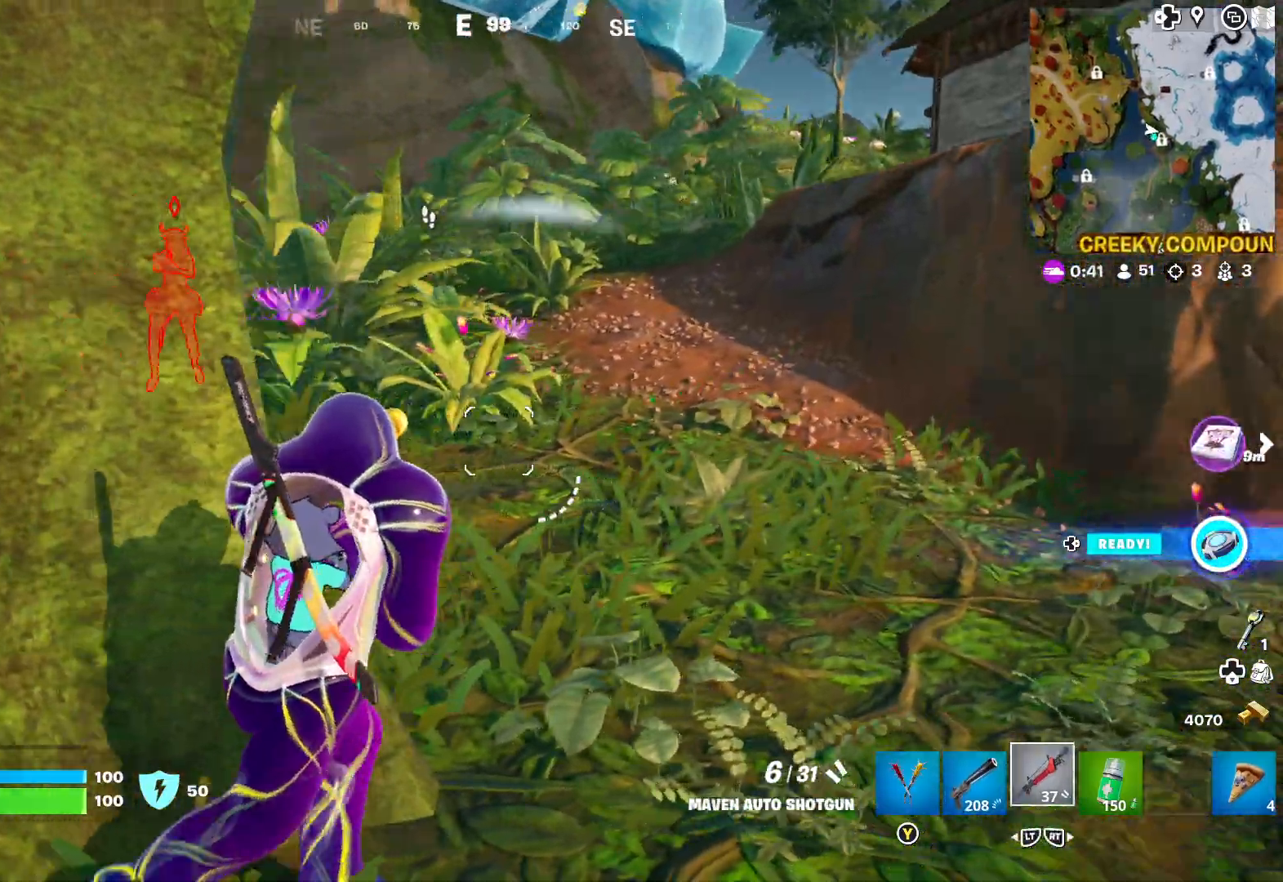
{"buttons": ["L1"], "left_stick": "right", "right_stick": "right", "events": [[233, "right_stick", "up-left"], [300, "L1", "down"], [350, "right_stick", "up-right"], [433, "right_stick", "right"]]}
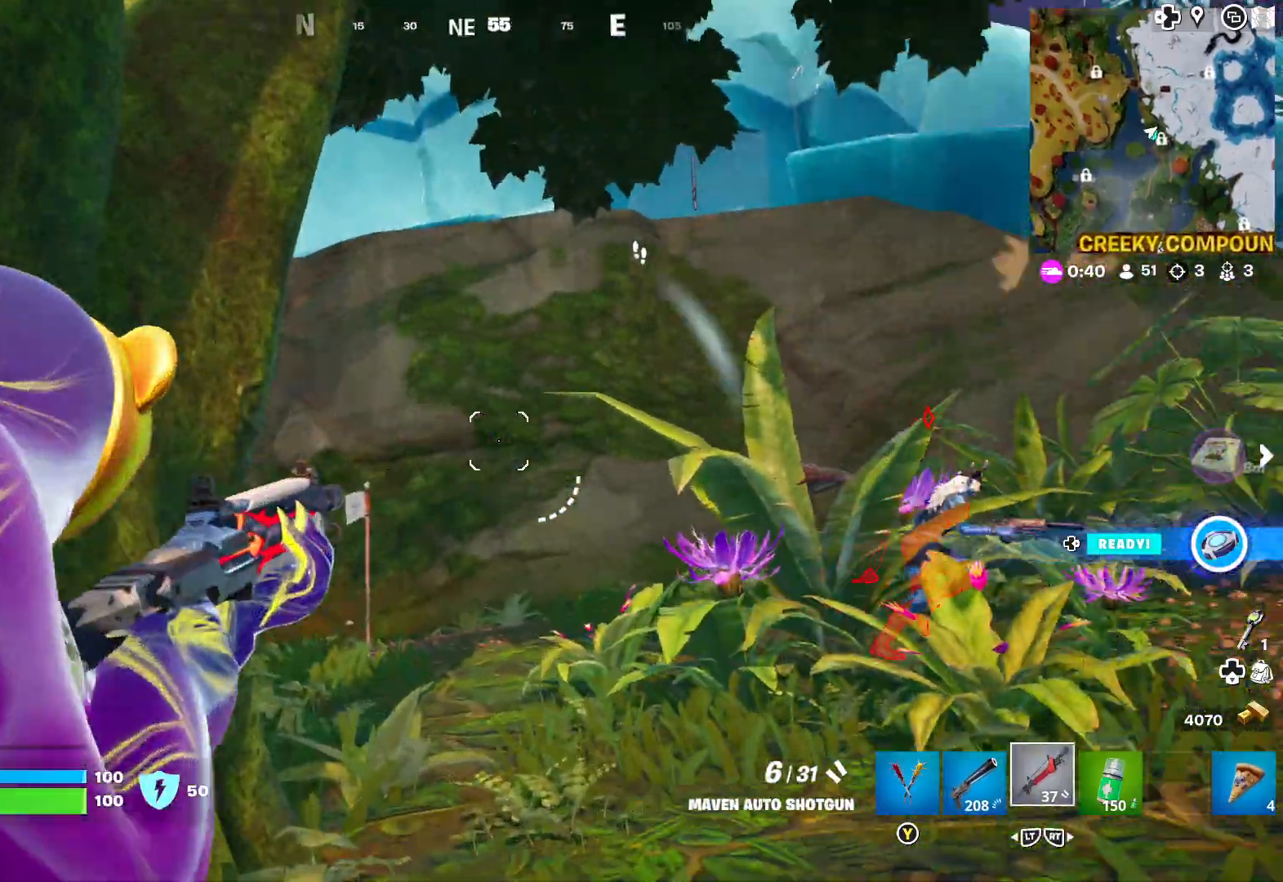
{"buttons": ["L1"], "left_stick": "up-right", "right_stick": "up-right", "events": [[67, "right_stick", "down-right"], [167, "right_stick", "down"], [317, "right_stick", "right"], [333, "left_stick", "up-right"], [467, "right_stick", "up-right"]]}
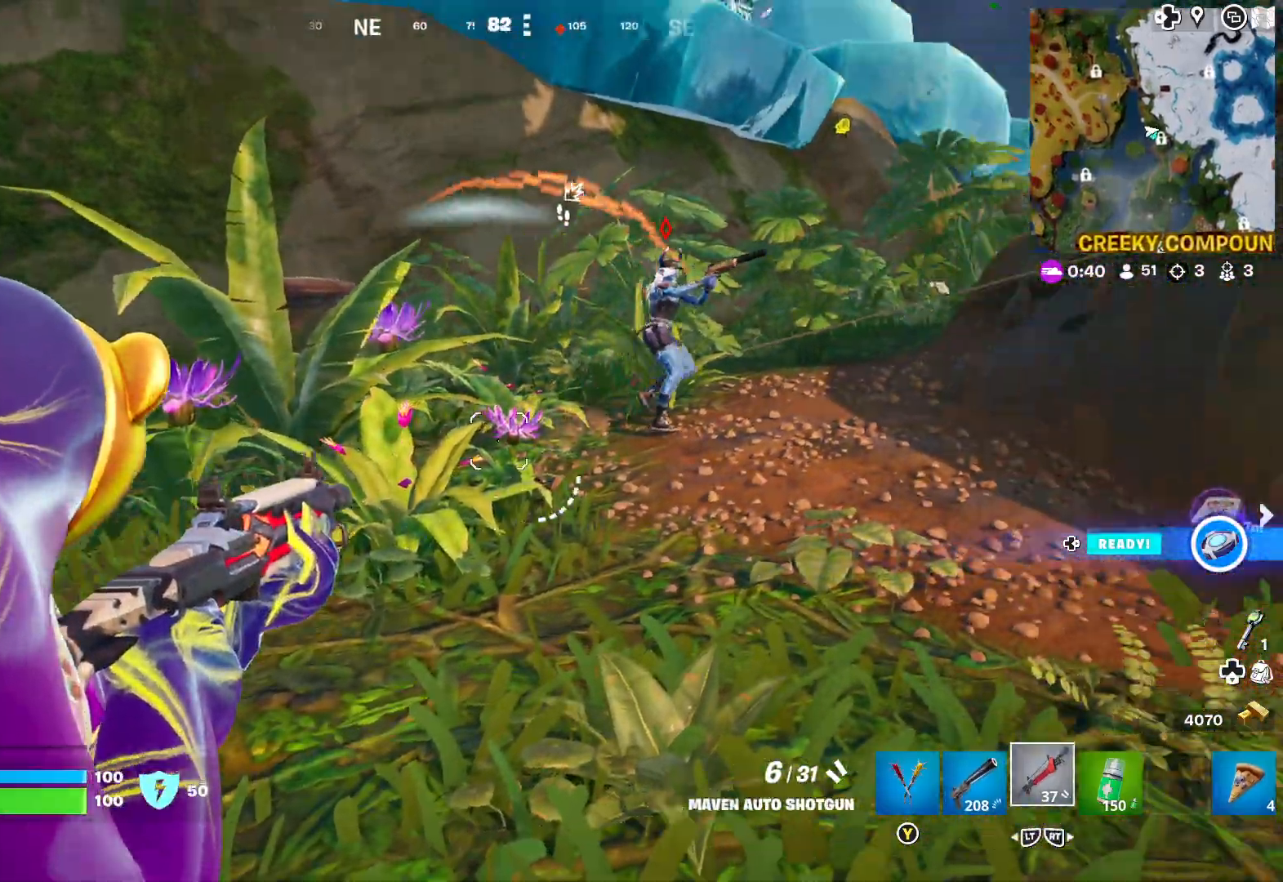
{"buttons": ["L1"], "left_stick": "up", "right_stick": "center", "events": [[200, "R1", "down"], [233, "left_stick", "up"], [333, "R1", "up"], [333, "right_stick", "center"]]}
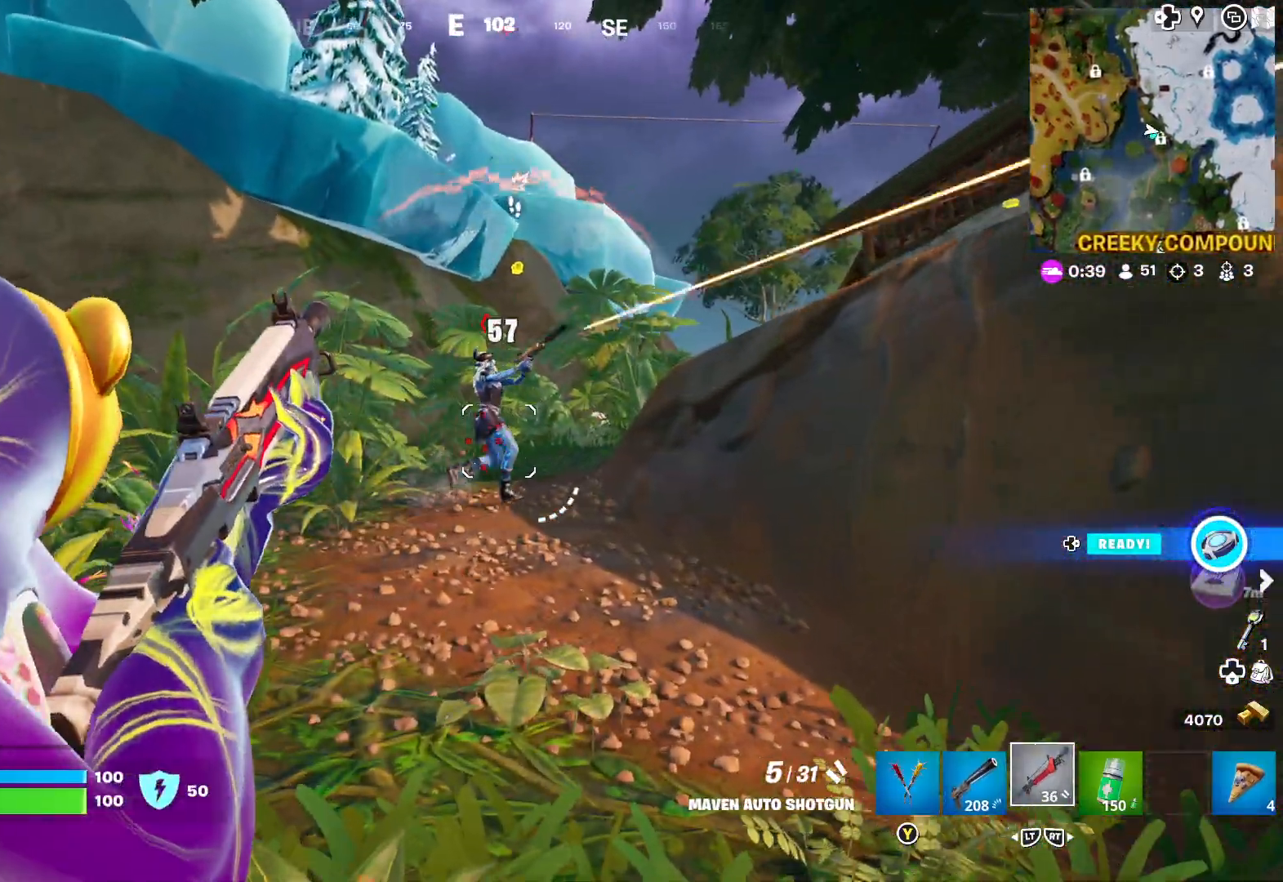
{"buttons": ["L1", "R1"], "left_stick": "up", "right_stick": "center", "events": [[100, "right_stick", "up-right"], [250, "R1", "down"], [350, "R1", "up"], [383, "right_stick", "center"], [400, "R1", "down"]]}
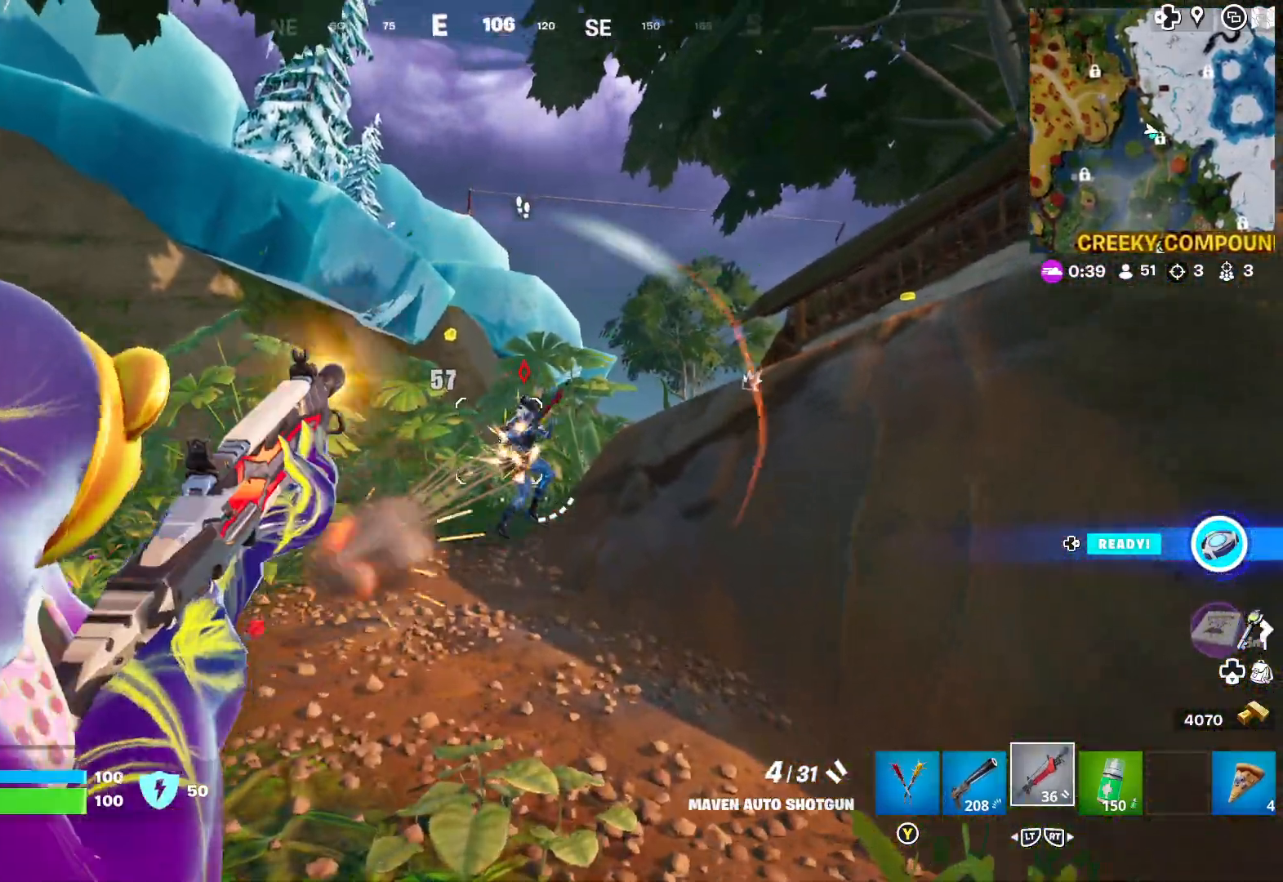
{"buttons": [], "left_stick": "up", "right_stick": "center", "events": [[17, "R1", "up"], [267, "right_stick", "right"], [433, "right_stick", "center"], [500, "L1", "up"]]}
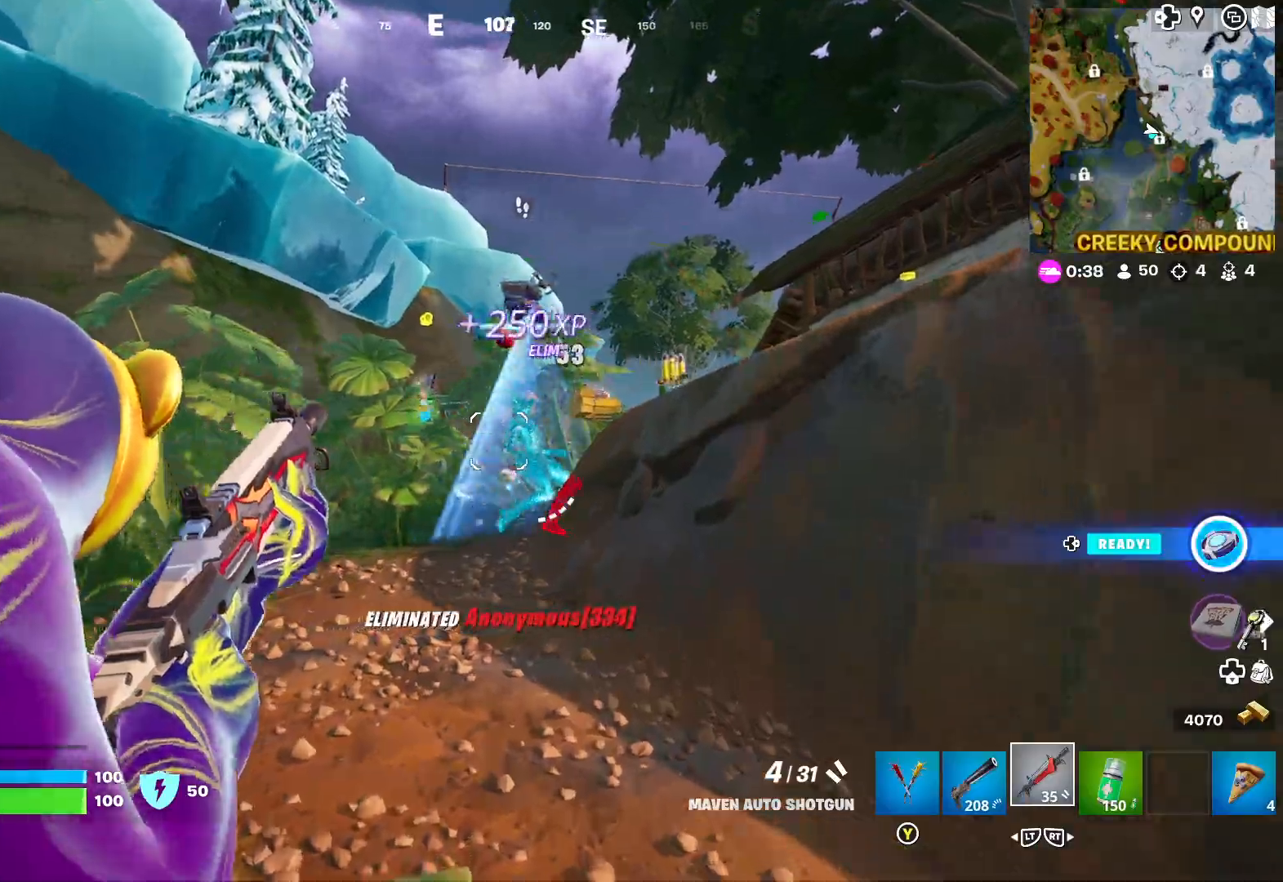
{"buttons": [], "left_stick": "up", "right_stick": "center", "events": [[317, "L3", "down"], [433, "L3", "up"]]}
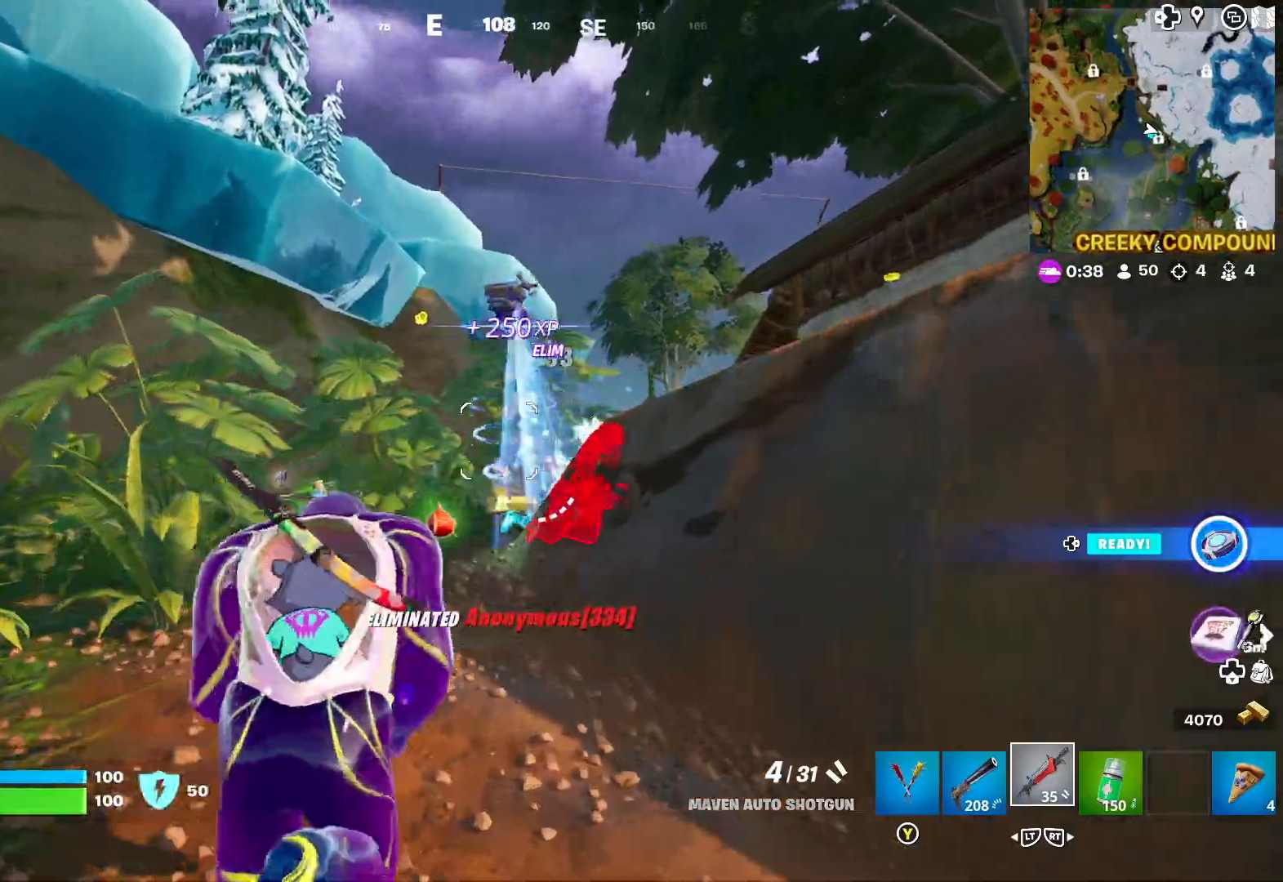
{"buttons": [], "left_stick": "up", "right_stick": "down", "events": [[50, "right_stick", "down"]]}
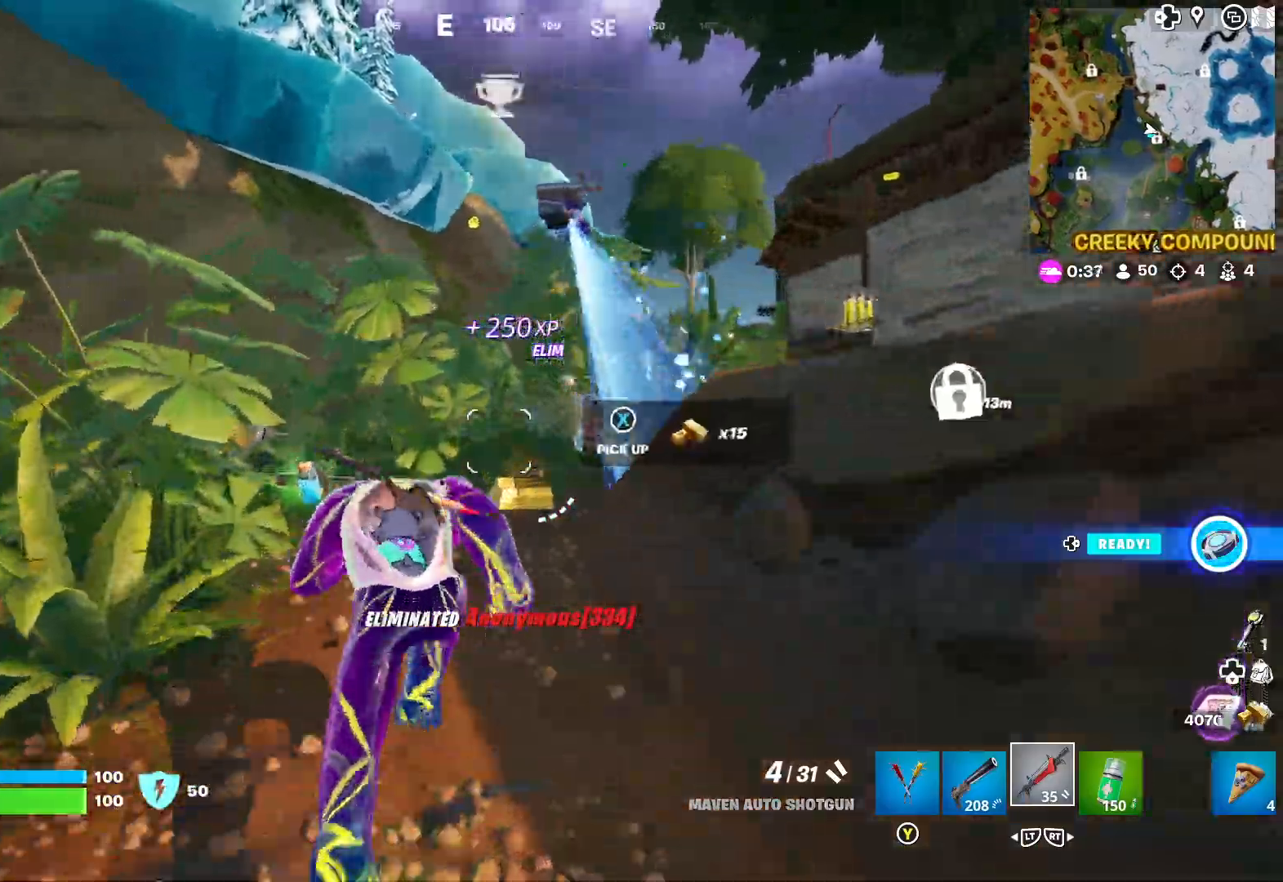
{"buttons": [], "left_stick": "up", "right_stick": "right", "events": [[100, "right_stick", "right"], [283, "right_stick", "center"], [417, "right_stick", "right"]]}
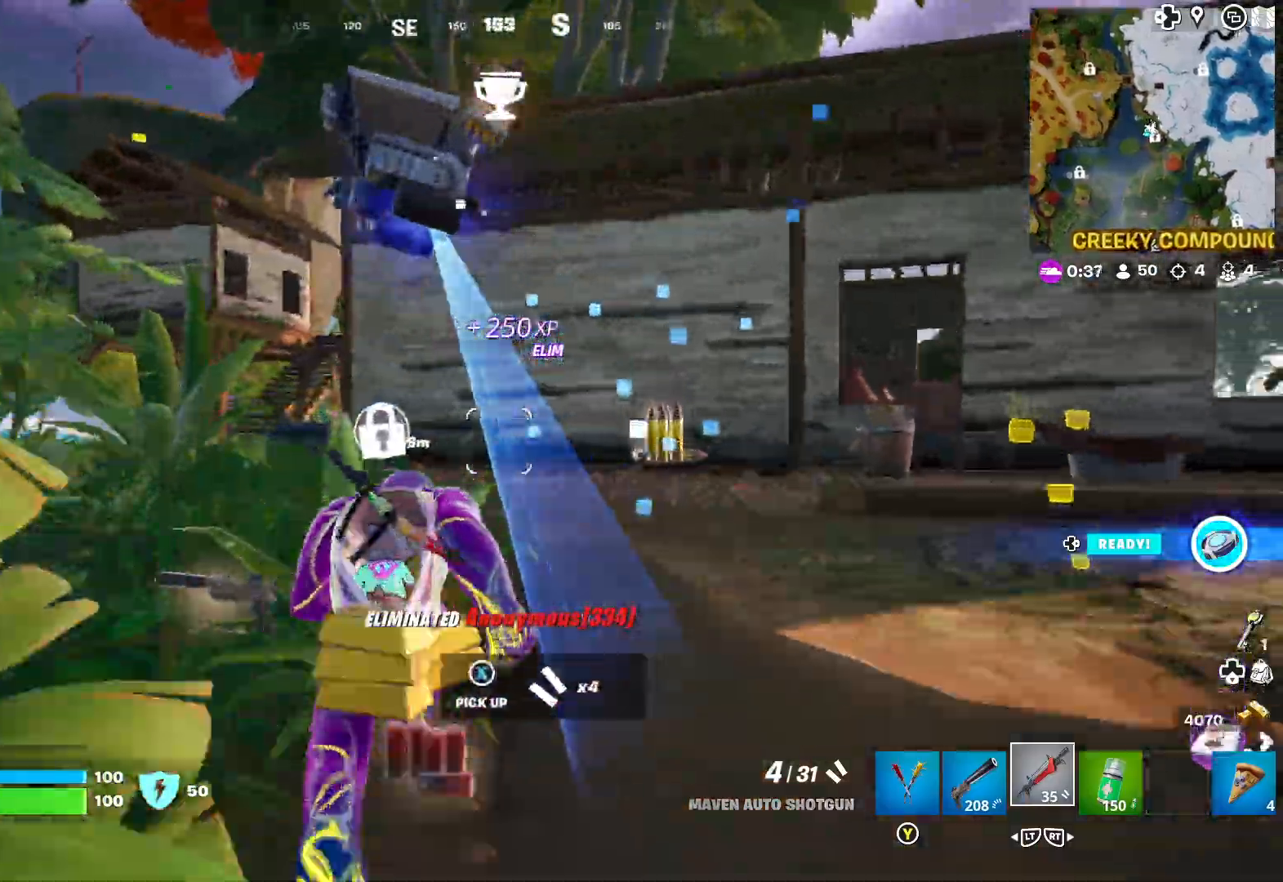
{"buttons": [], "left_stick": "up", "right_stick": "left", "events": [[50, "right_stick", "center"], [300, "right_stick", "left"], [383, "left_stick", "center"], [500, "left_stick", "up"]]}
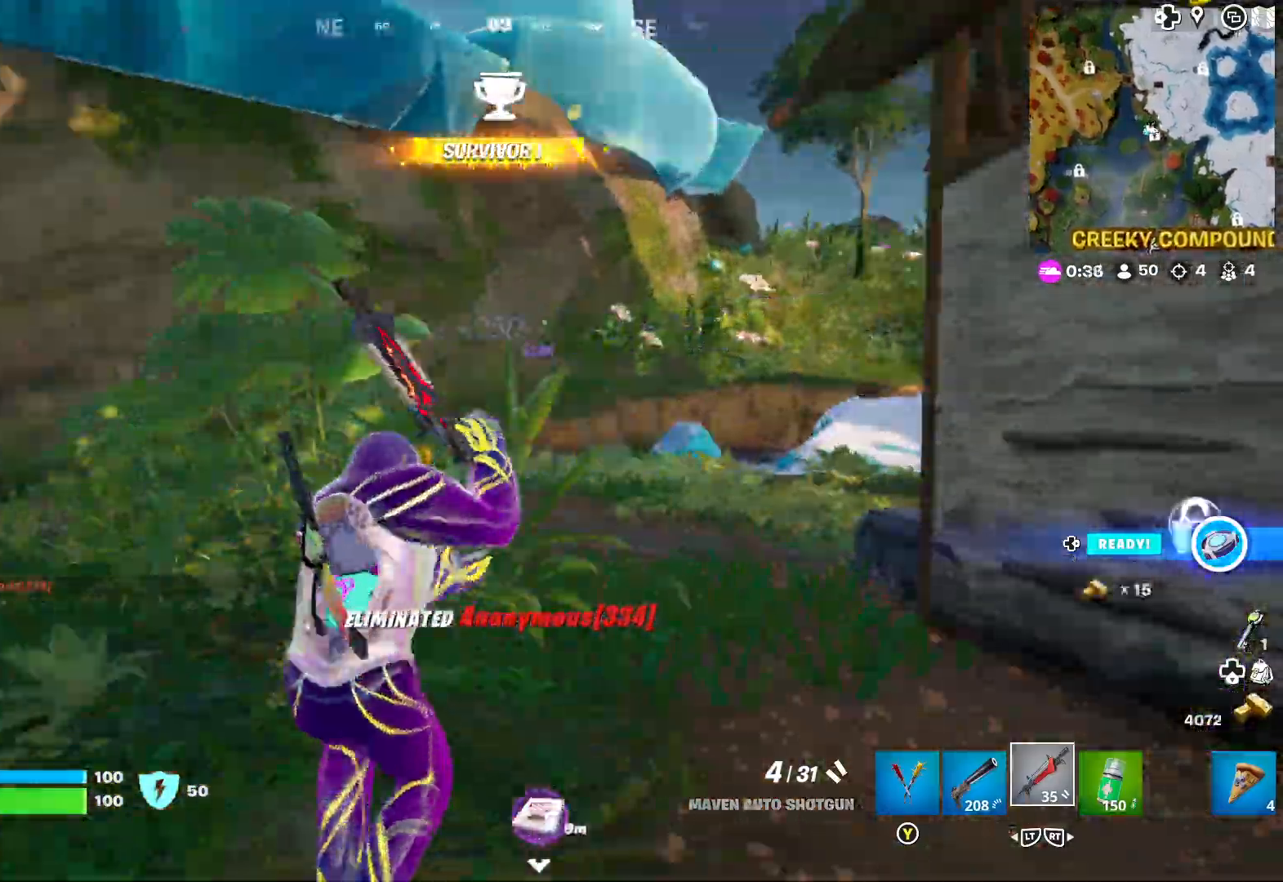
{"buttons": [], "left_stick": "up", "right_stick": "center", "events": [[200, "left_stick", "up-right"], [417, "left_stick", "up"], [500, "right_stick", "center"]]}
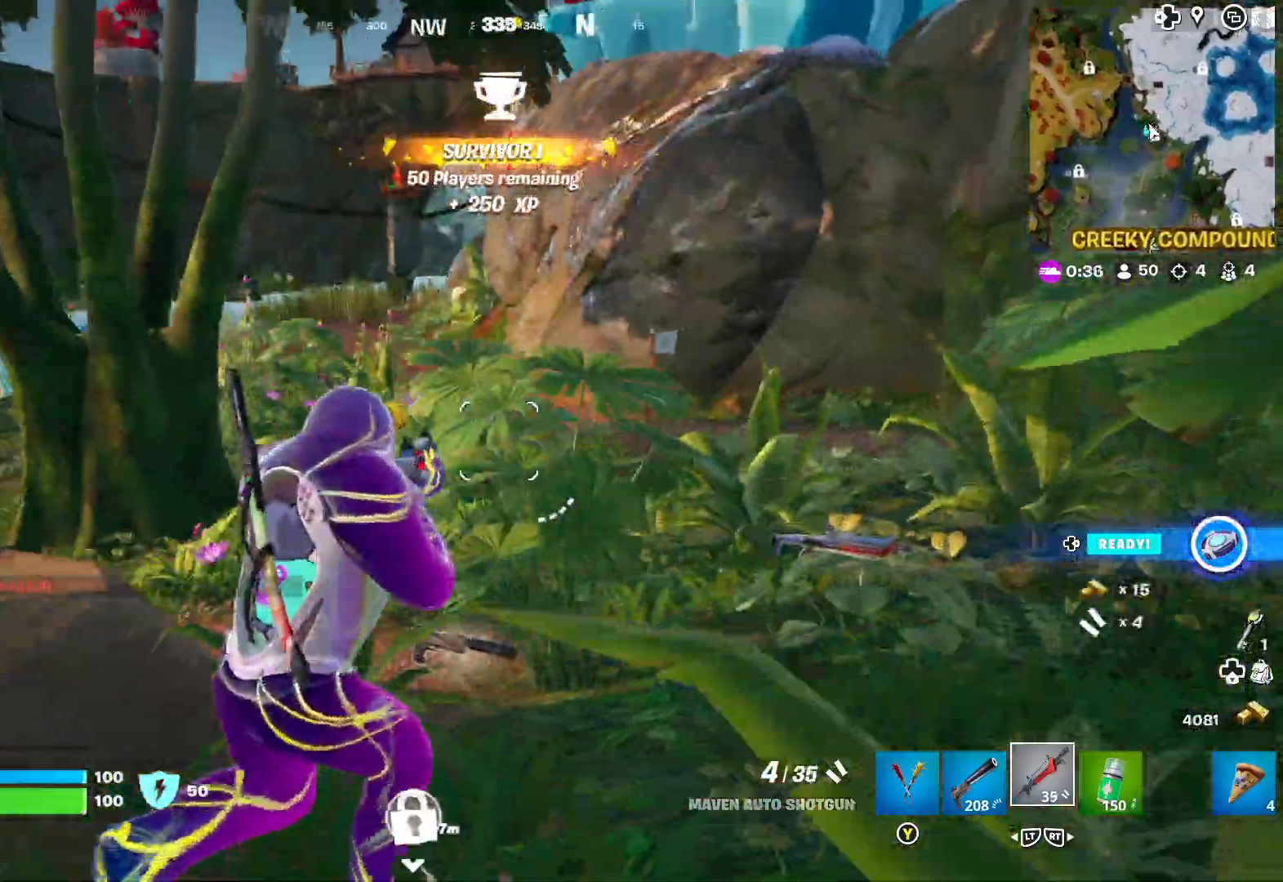
{"buttons": [], "left_stick": "up", "right_stick": "left", "events": [[267, "L3", "down"], [367, "L3", "up"], [383, "right_stick", "left"]]}
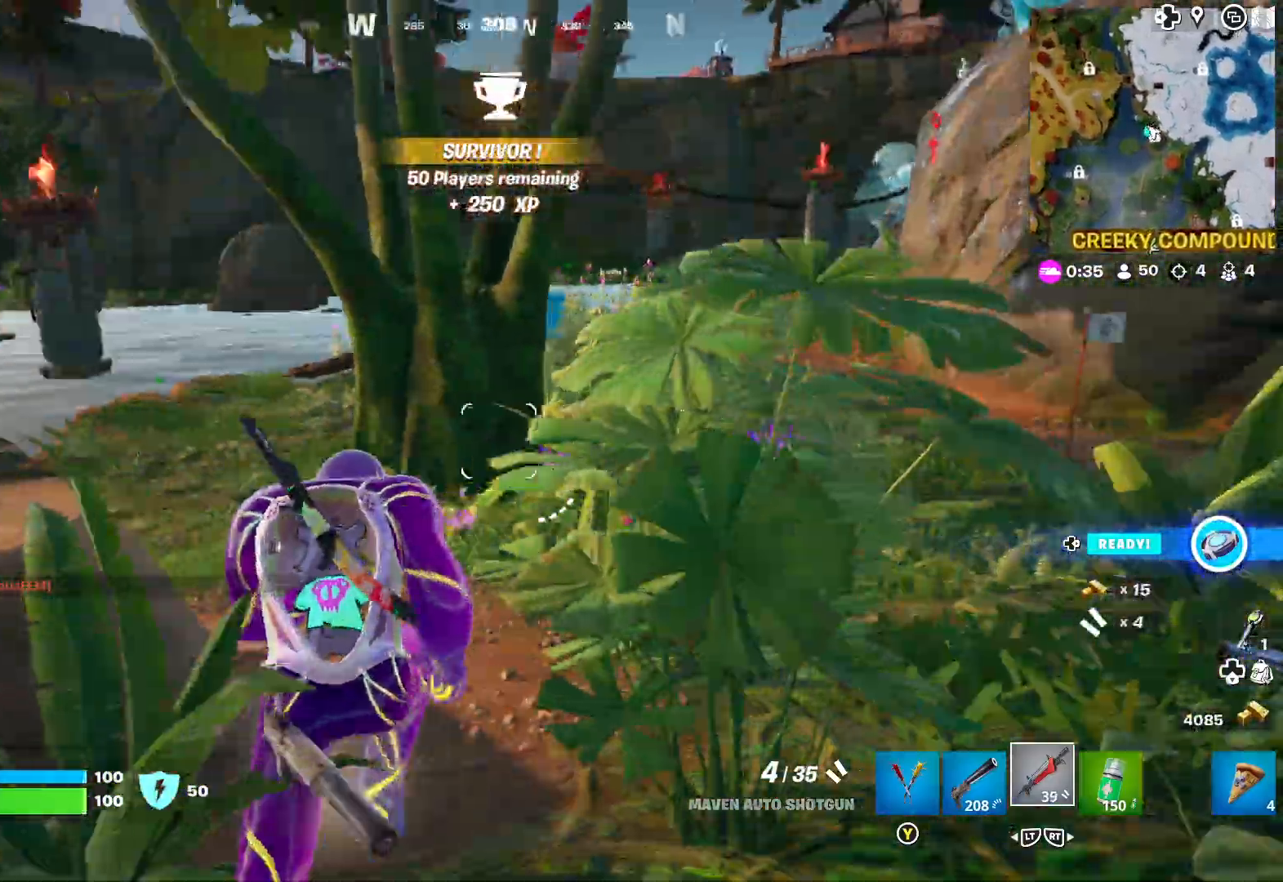
{"buttons": [], "left_stick": "up-right", "right_stick": "center", "events": [[67, "right_stick", "center"], [267, "right_stick", "right"], [350, "left_stick", "up-right"], [467, "right_stick", "center"]]}
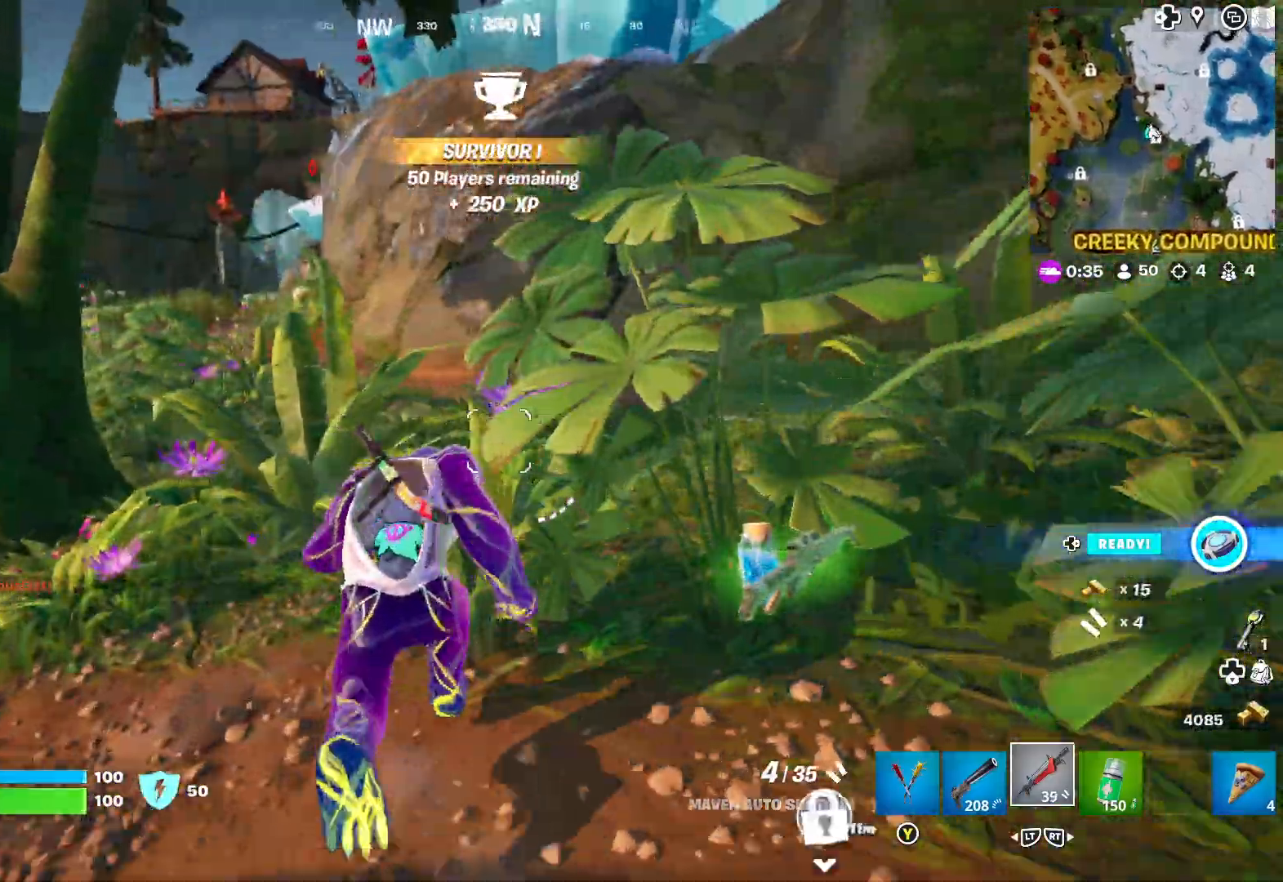
{"buttons": [], "left_stick": "up-left", "right_stick": "center", "events": [[50, "left_stick", "up-left"], [100, "right_stick", "left"], [333, "right_stick", "center"]]}
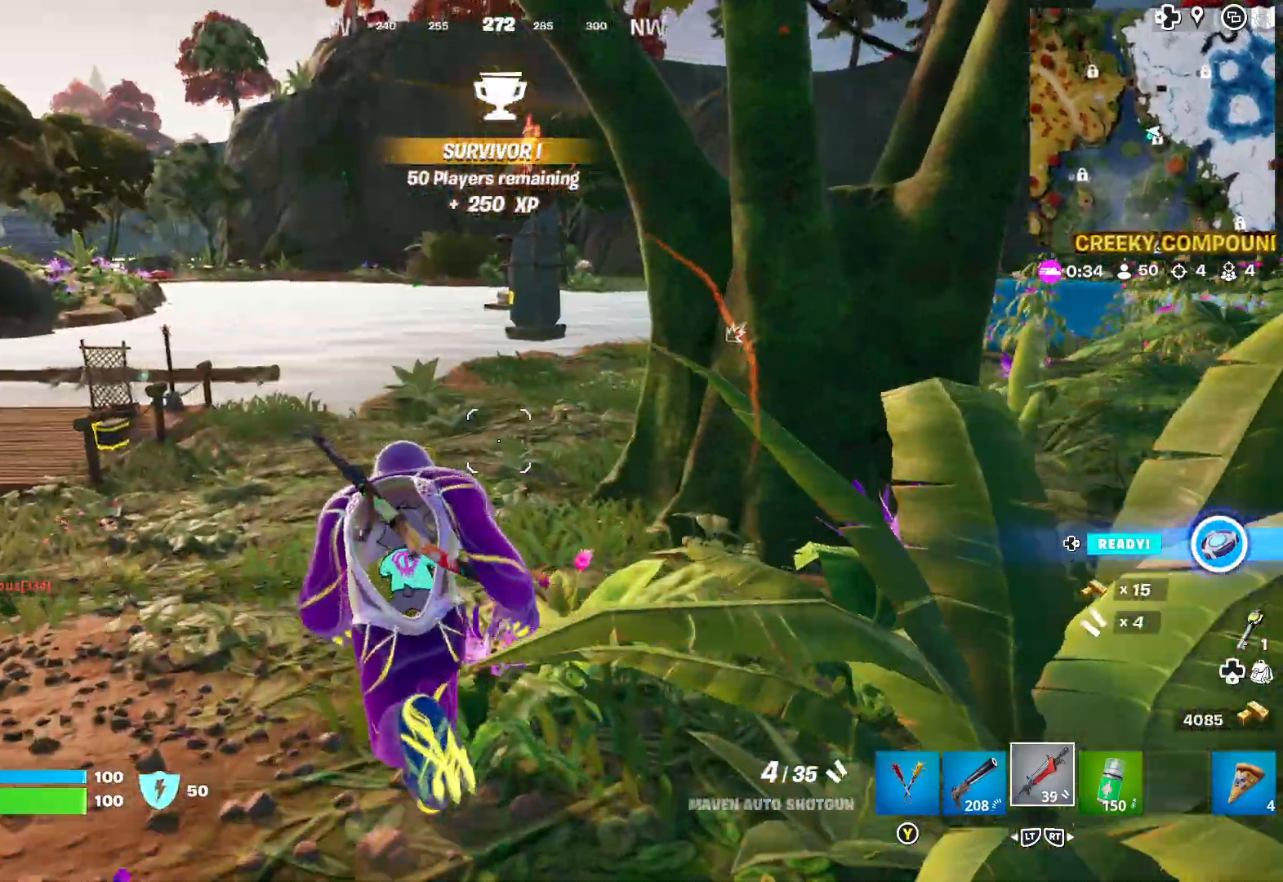
{"buttons": [], "left_stick": "right", "right_stick": "center", "events": [[267, "right_stick", "right"], [300, "left_stick", "center"], [383, "left_stick", "down"], [433, "right_stick", "center"], [483, "left_stick", "right"]]}
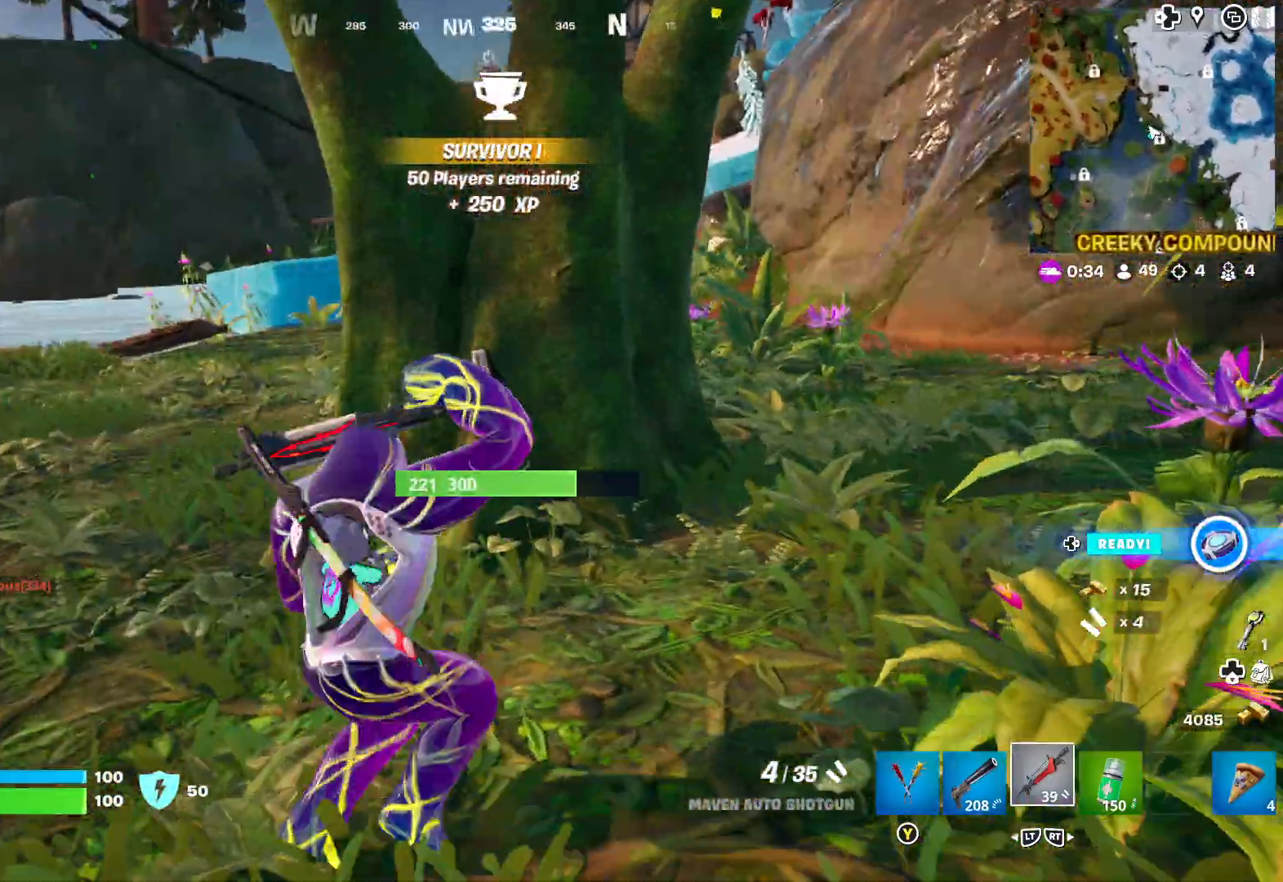
{"buttons": [], "left_stick": "up-left", "right_stick": "left", "events": [[50, "left_stick", "up-right"], [117, "X", "down"], [167, "left_stick", "up"], [183, "X", "up"], [267, "X", "down"], [367, "X", "up"], [400, "left_stick", "up-left"], [500, "right_stick", "left"]]}
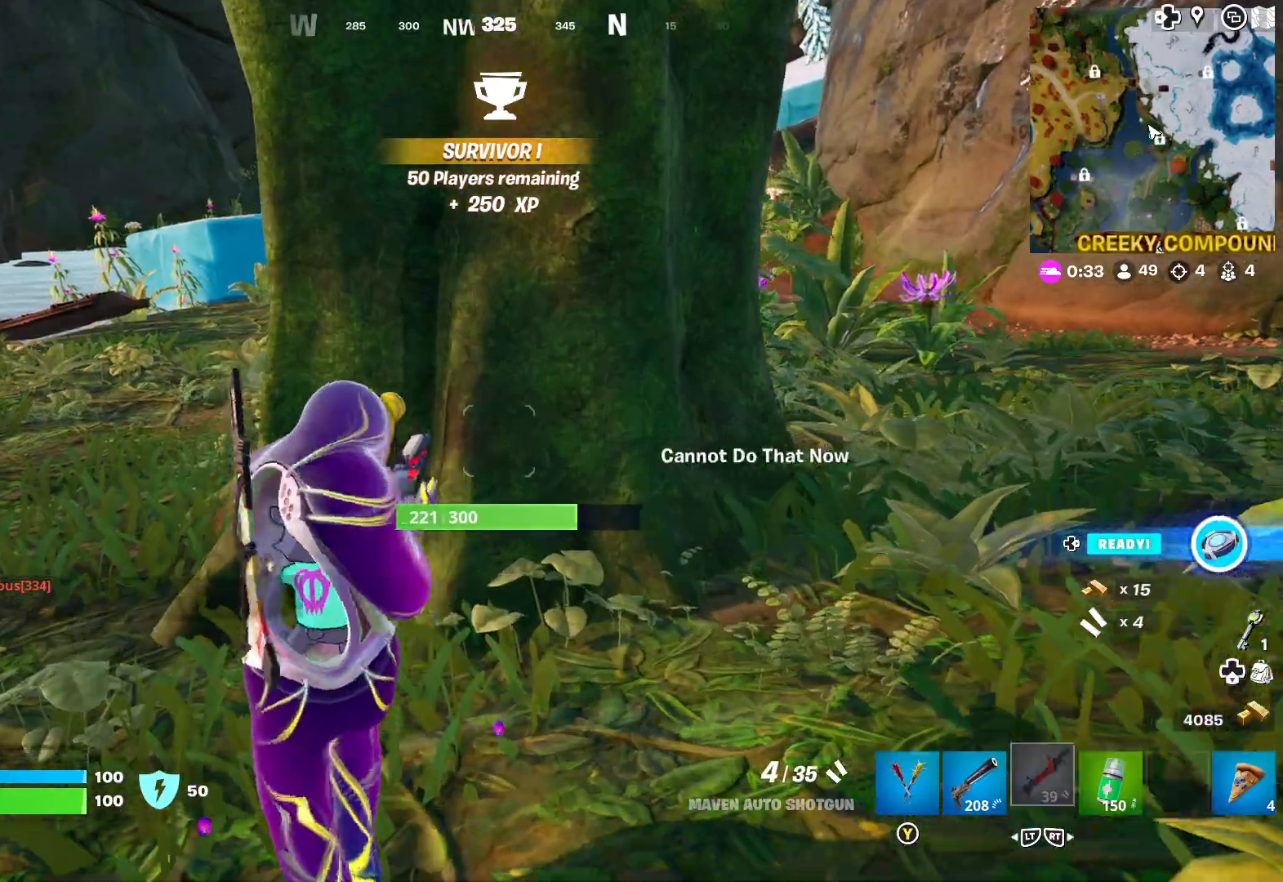
{"buttons": [], "left_stick": "up-right", "right_stick": "center", "events": [[167, "left_stick", "center"], [217, "left_stick", "right"], [217, "right_stick", "center"], [267, "right_stick", "right"], [350, "left_stick", "up-right"], [400, "right_stick", "center"]]}
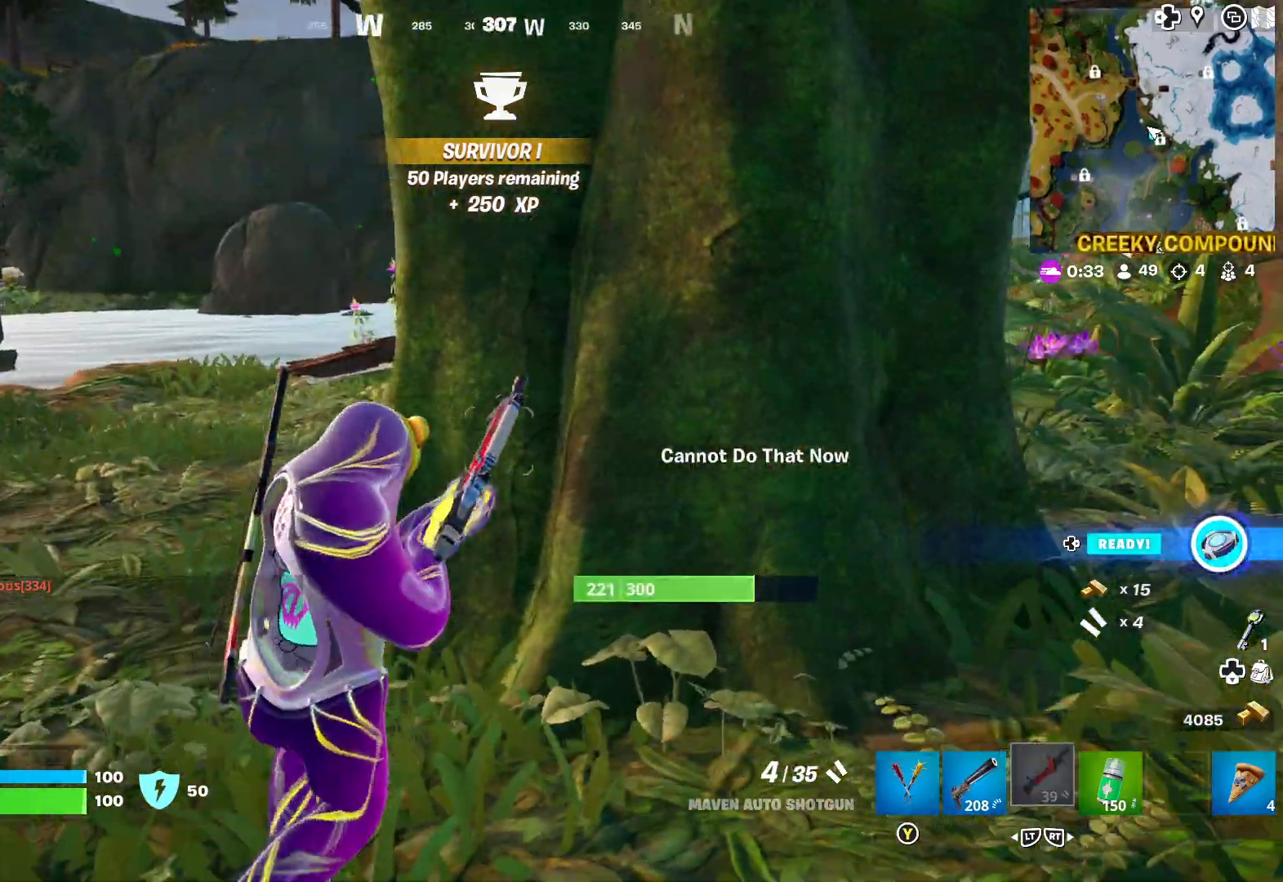
{"buttons": [], "left_stick": "center", "right_stick": "center", "events": [[150, "left_stick", "center"]]}
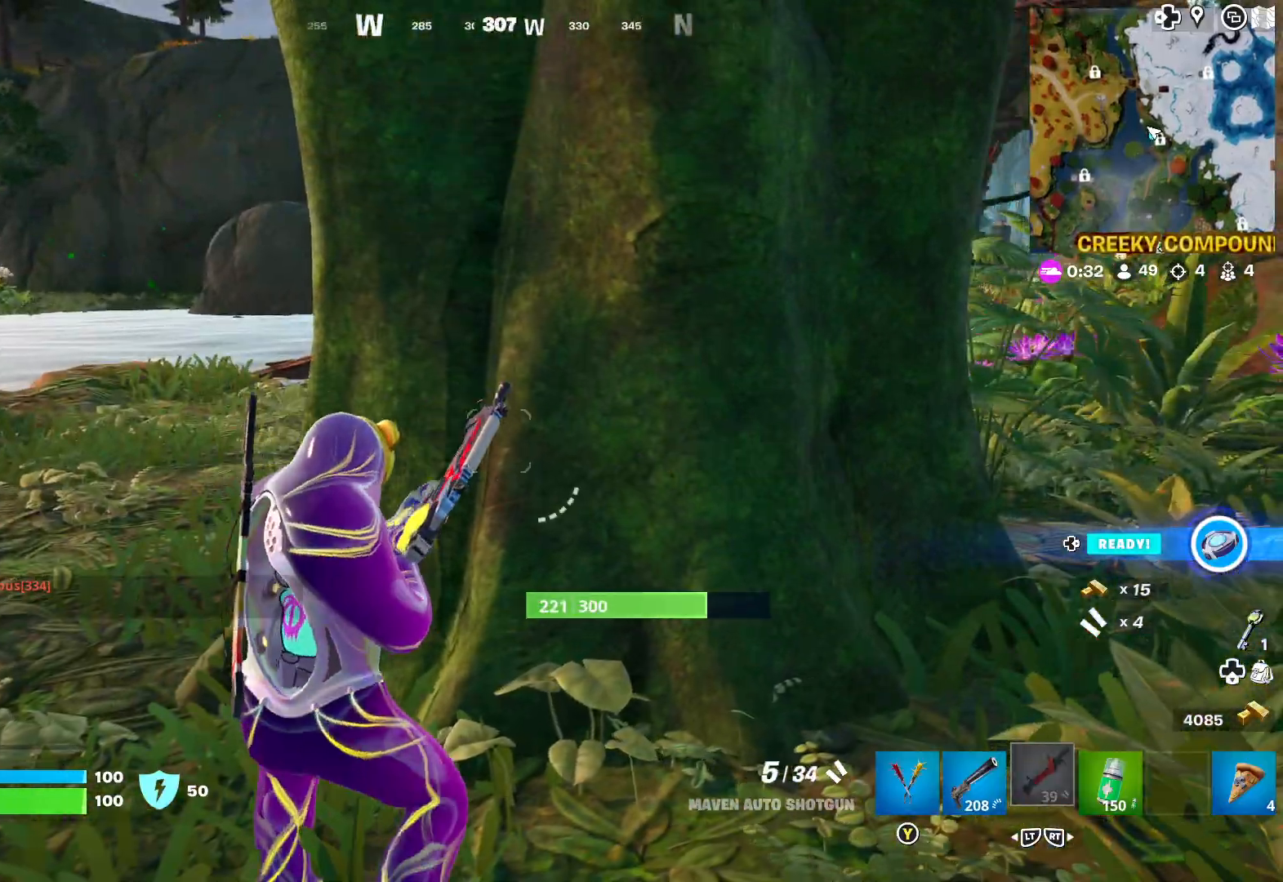
{"buttons": [], "left_stick": "center", "right_stick": "right", "events": [[133, "right_stick", "right"], [333, "right_stick", "center"], [417, "right_stick", "right"]]}
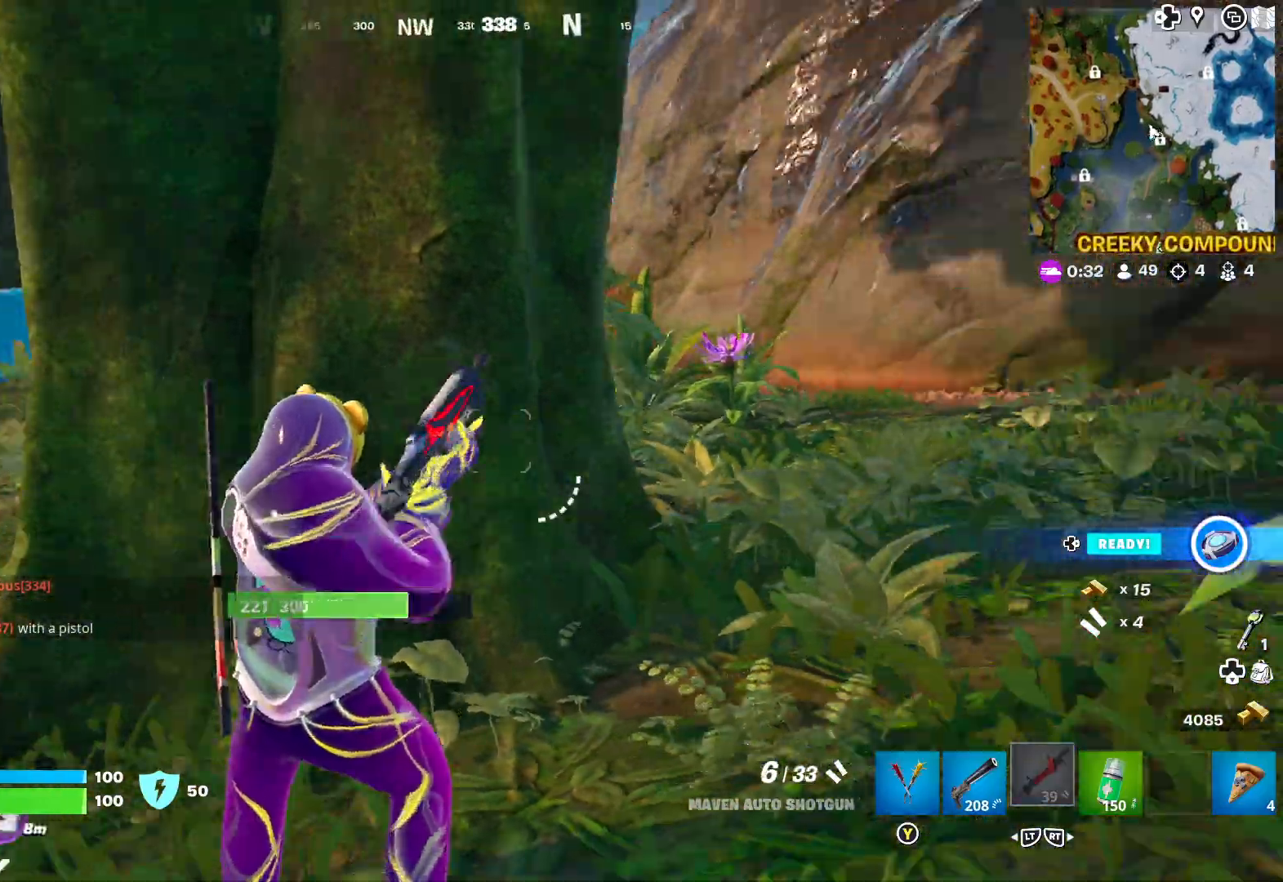
{"buttons": [], "left_stick": "up", "right_stick": "right", "events": [[250, "right_stick", "center"], [383, "right_stick", "right"], [450, "left_stick", "up"]]}
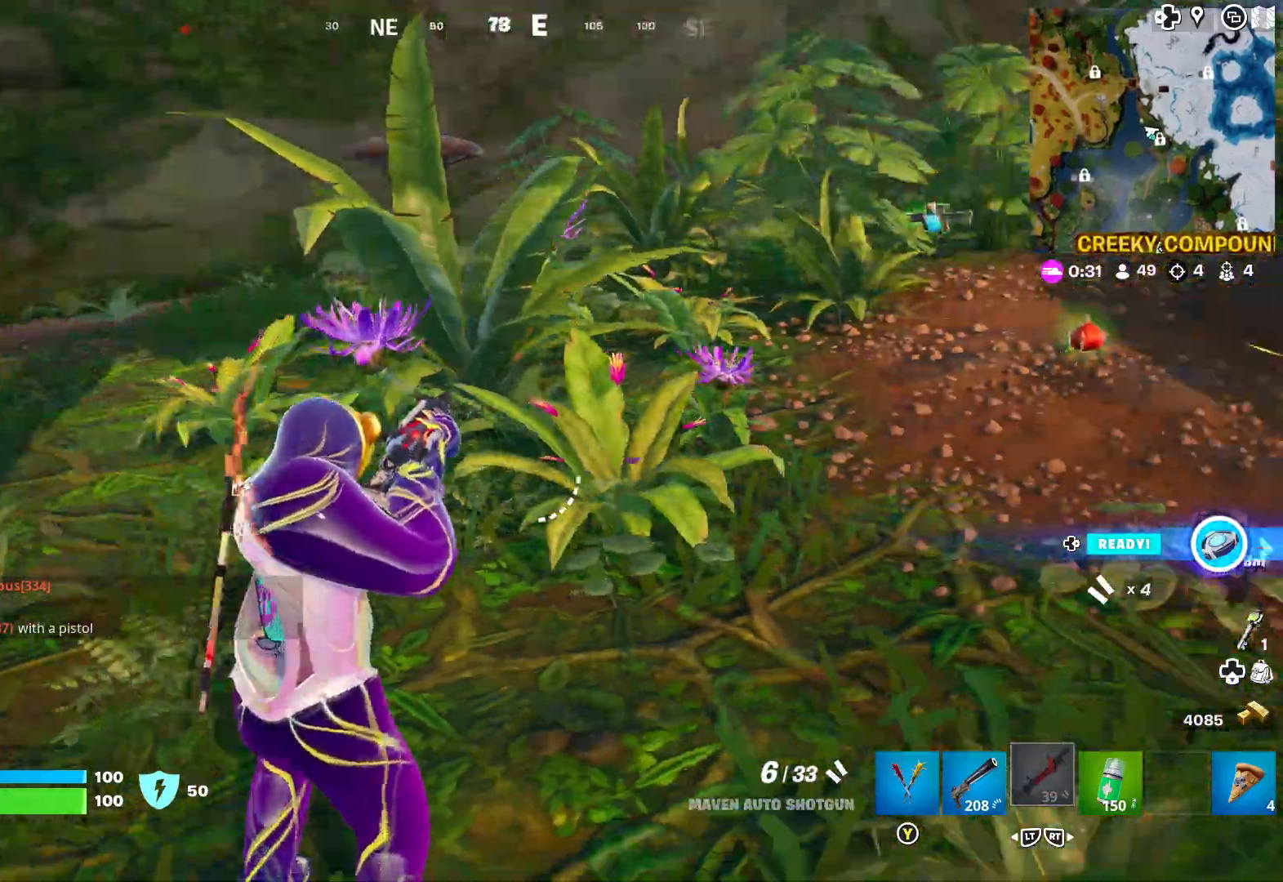
{"buttons": [], "left_stick": "up", "right_stick": "center", "events": [[50, "right_stick", "center"], [150, "L3", "down"], [267, "L3", "up"], [300, "right_stick", "right"], [433, "right_stick", "center"]]}